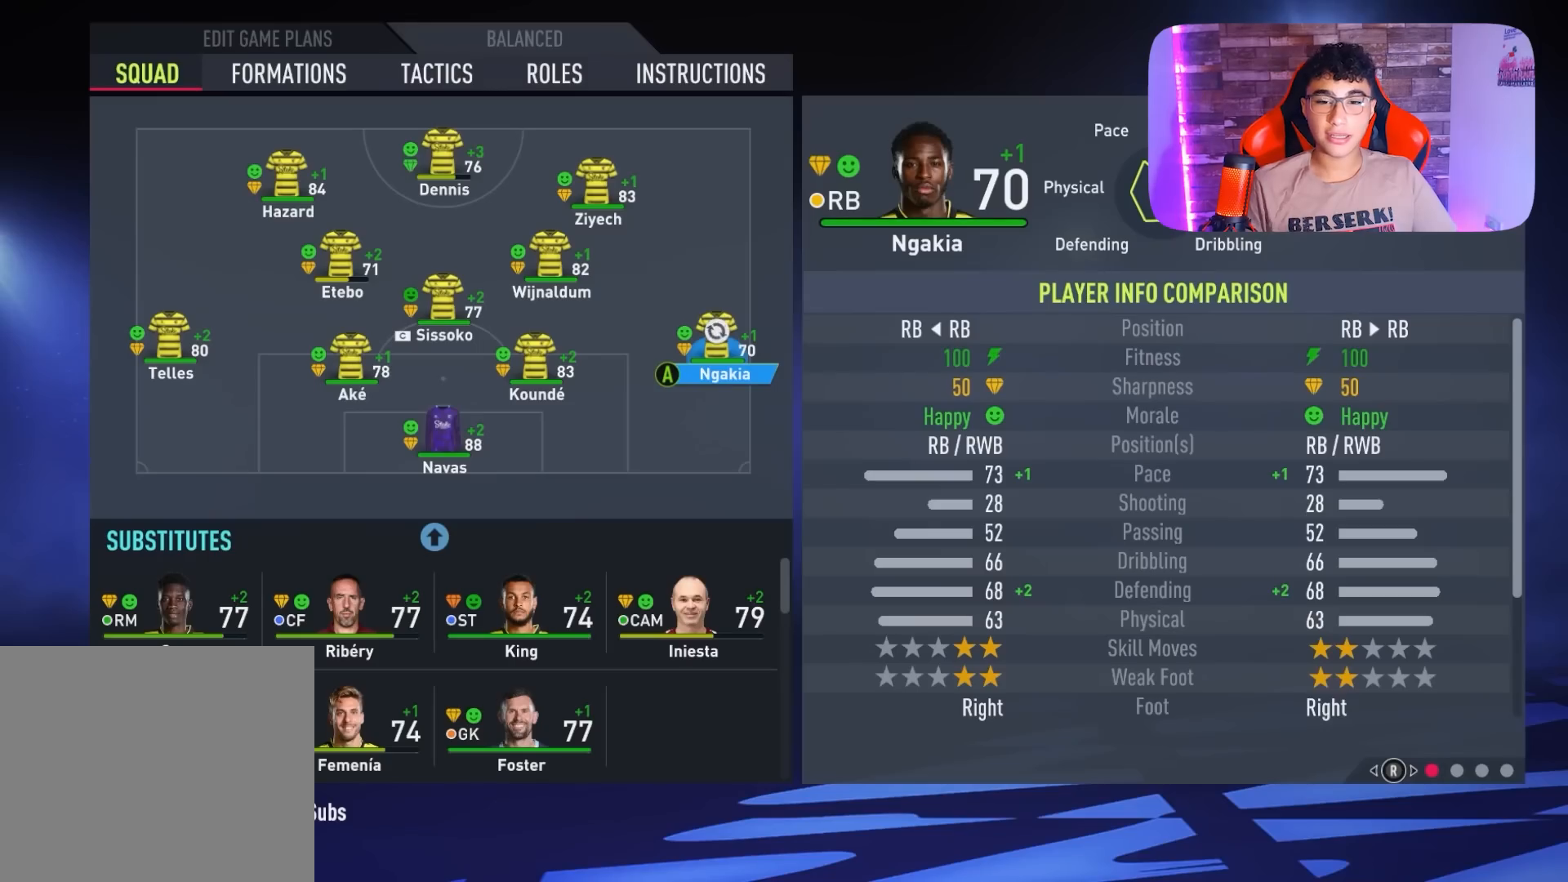
Gameplay with a controller (PlayStation layout); each line is a JSON object with the inputs held at the frame after it. "events" lists button and stick changes between this image and that frame as [ms after this image, input, new state], when the widget could be followed in between.
{"buttons": [], "left_stick": "center", "right_stick": "center", "events": [[300, "CROSS", "down"], [433, "CROSS", "up"]]}
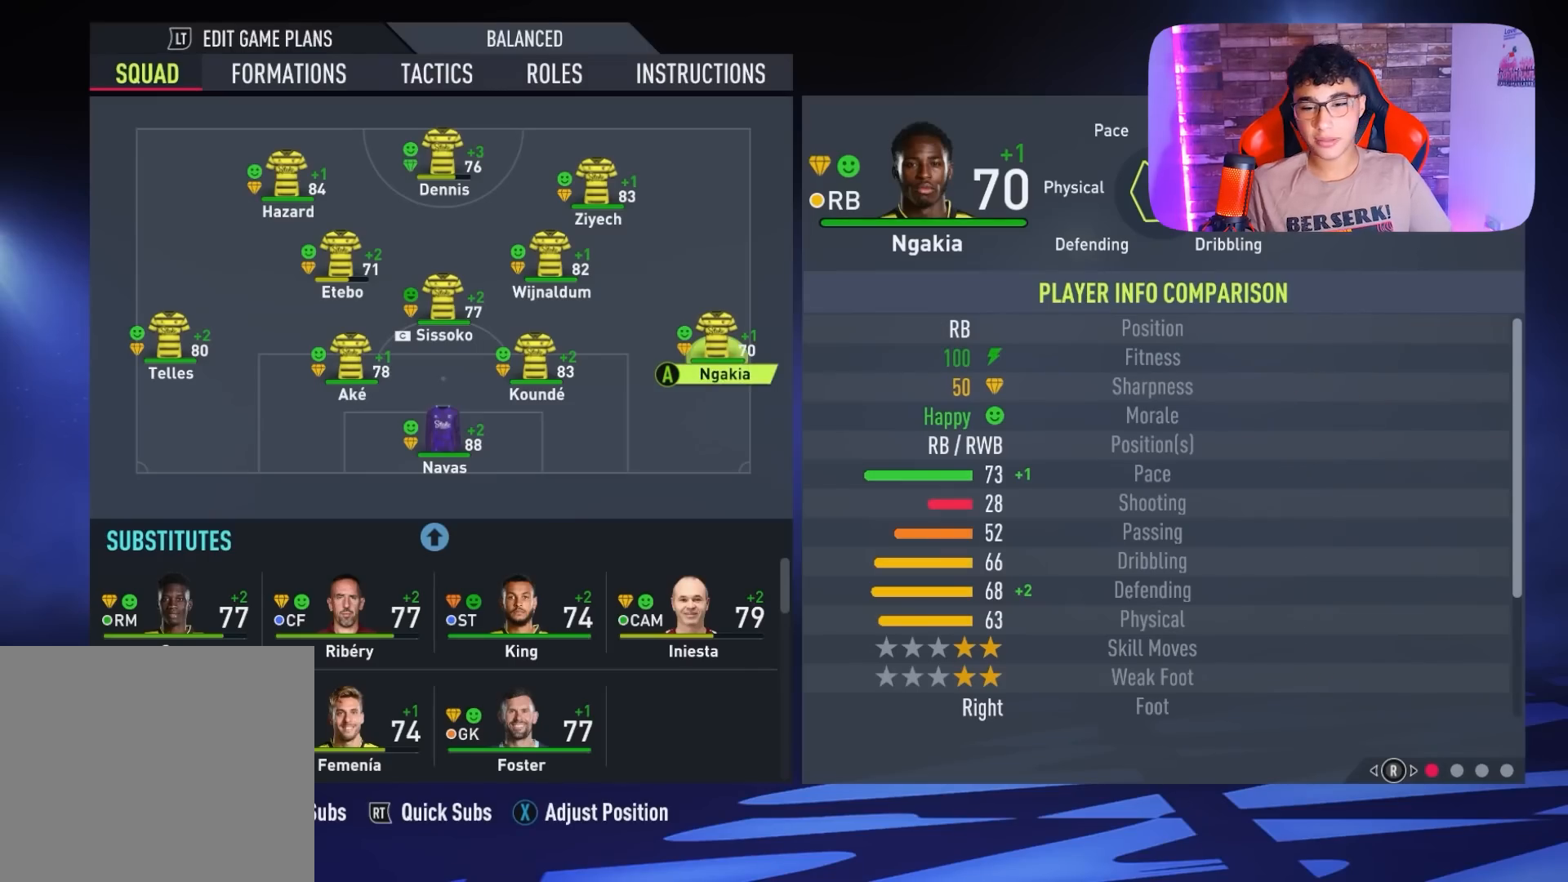
{"buttons": [], "left_stick": "center", "right_stick": "center", "events": []}
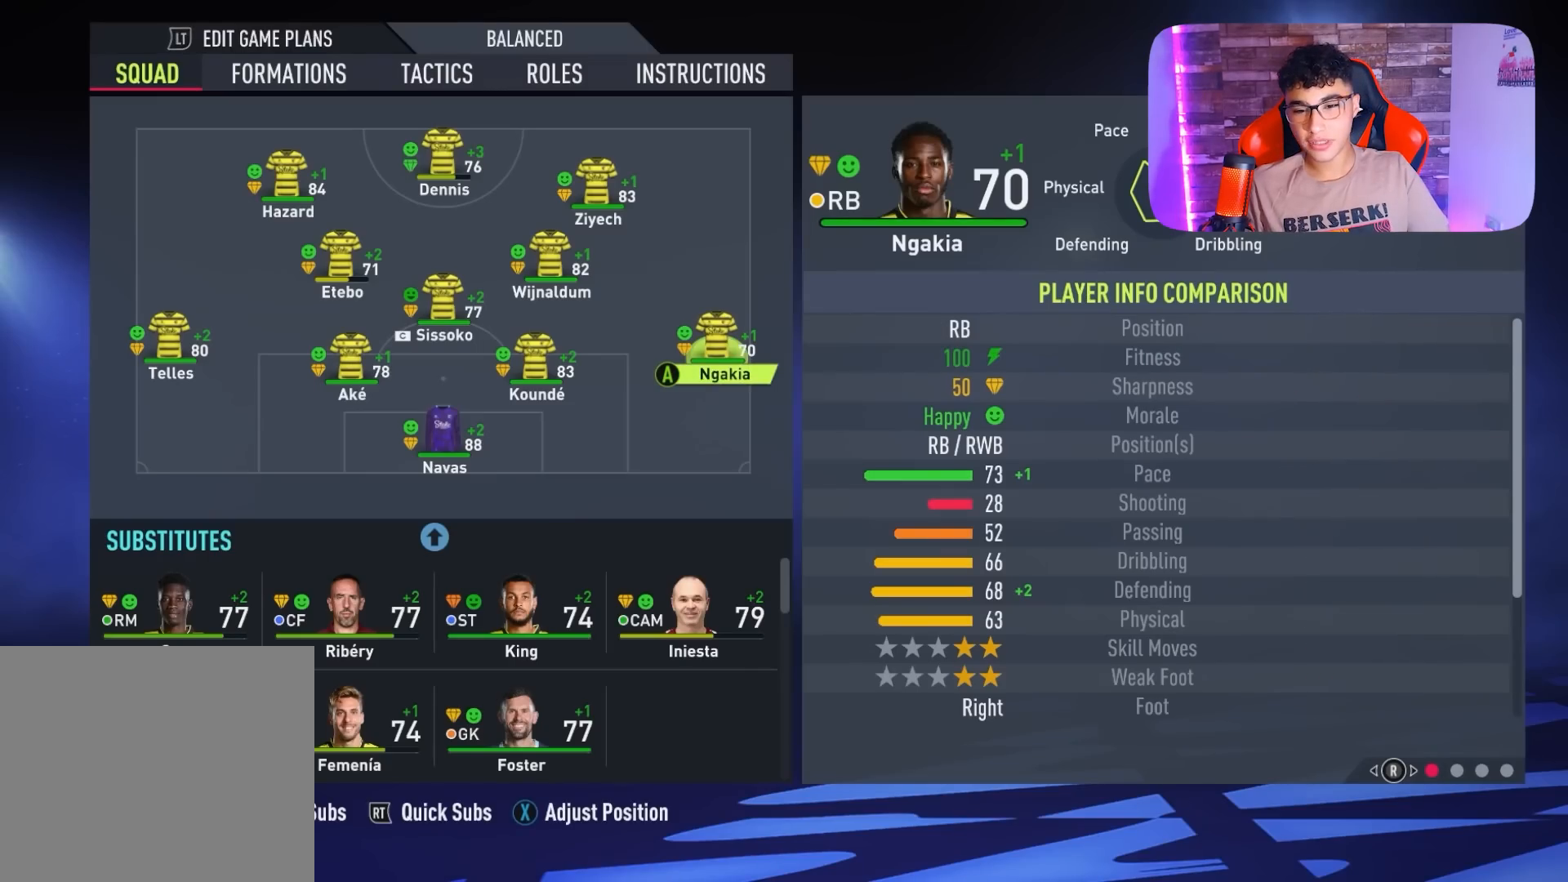
{"buttons": [], "left_stick": "center", "right_stick": "down", "events": [[367, "right_stick", "down"]]}
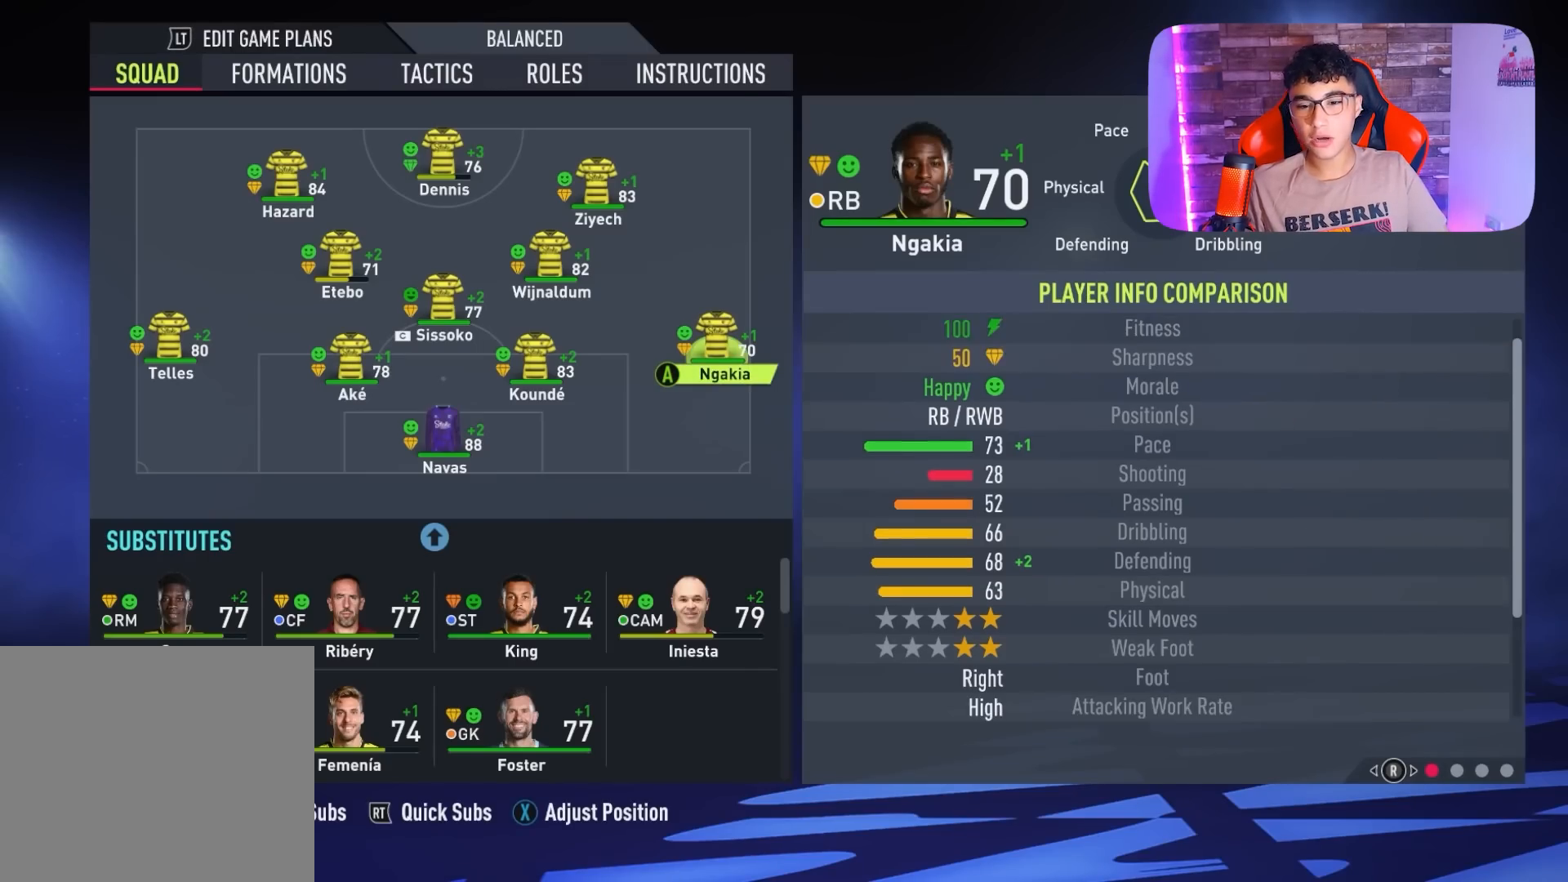
{"buttons": [], "left_stick": "center", "right_stick": "down", "events": []}
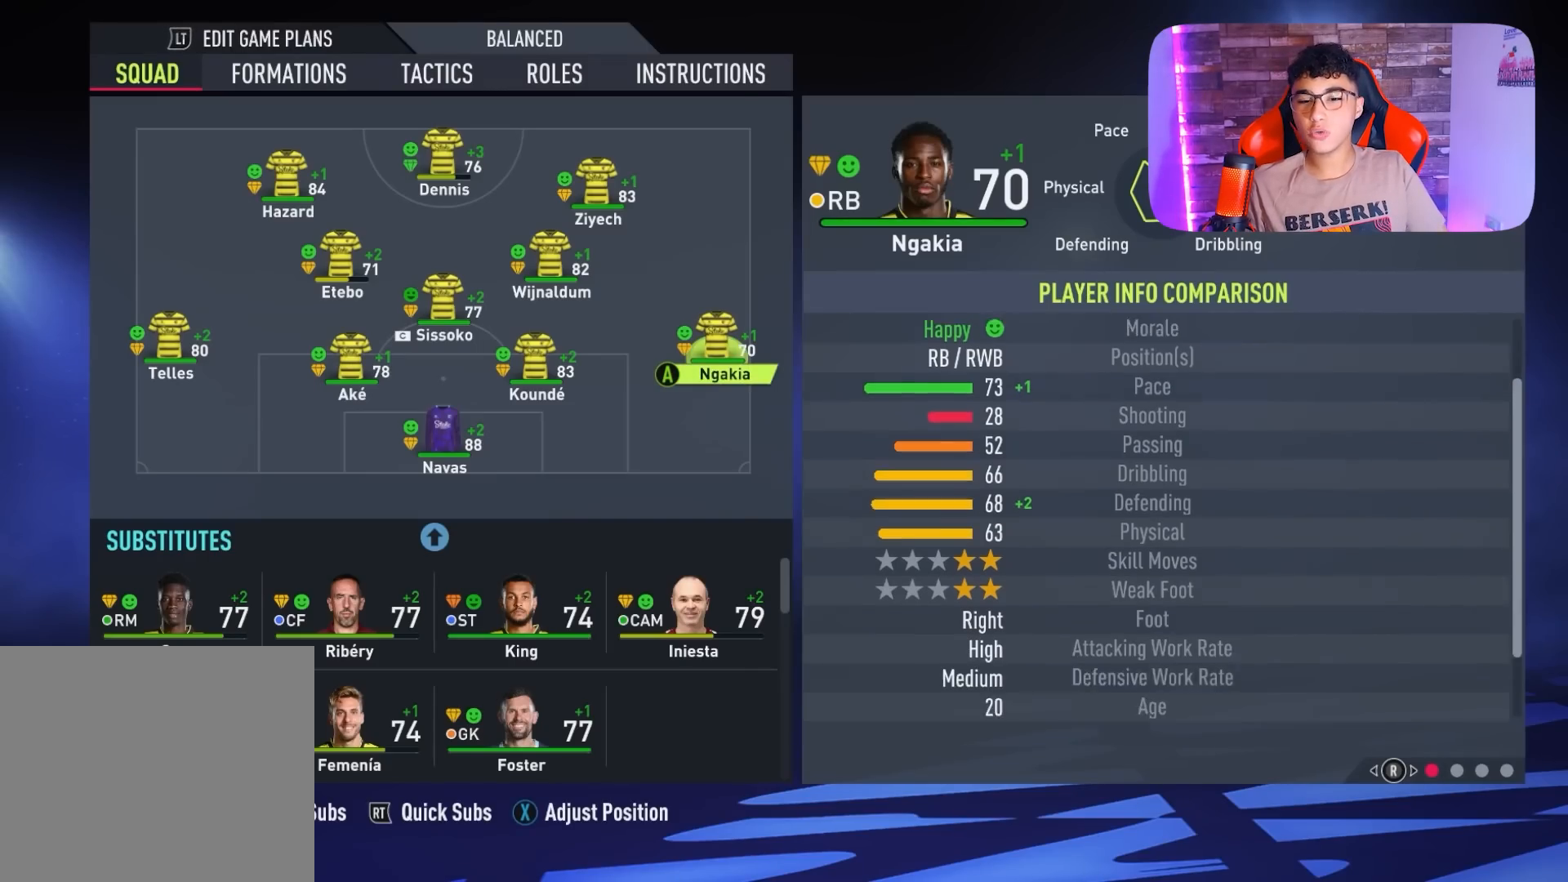
{"buttons": [], "left_stick": "center", "right_stick": "down", "events": []}
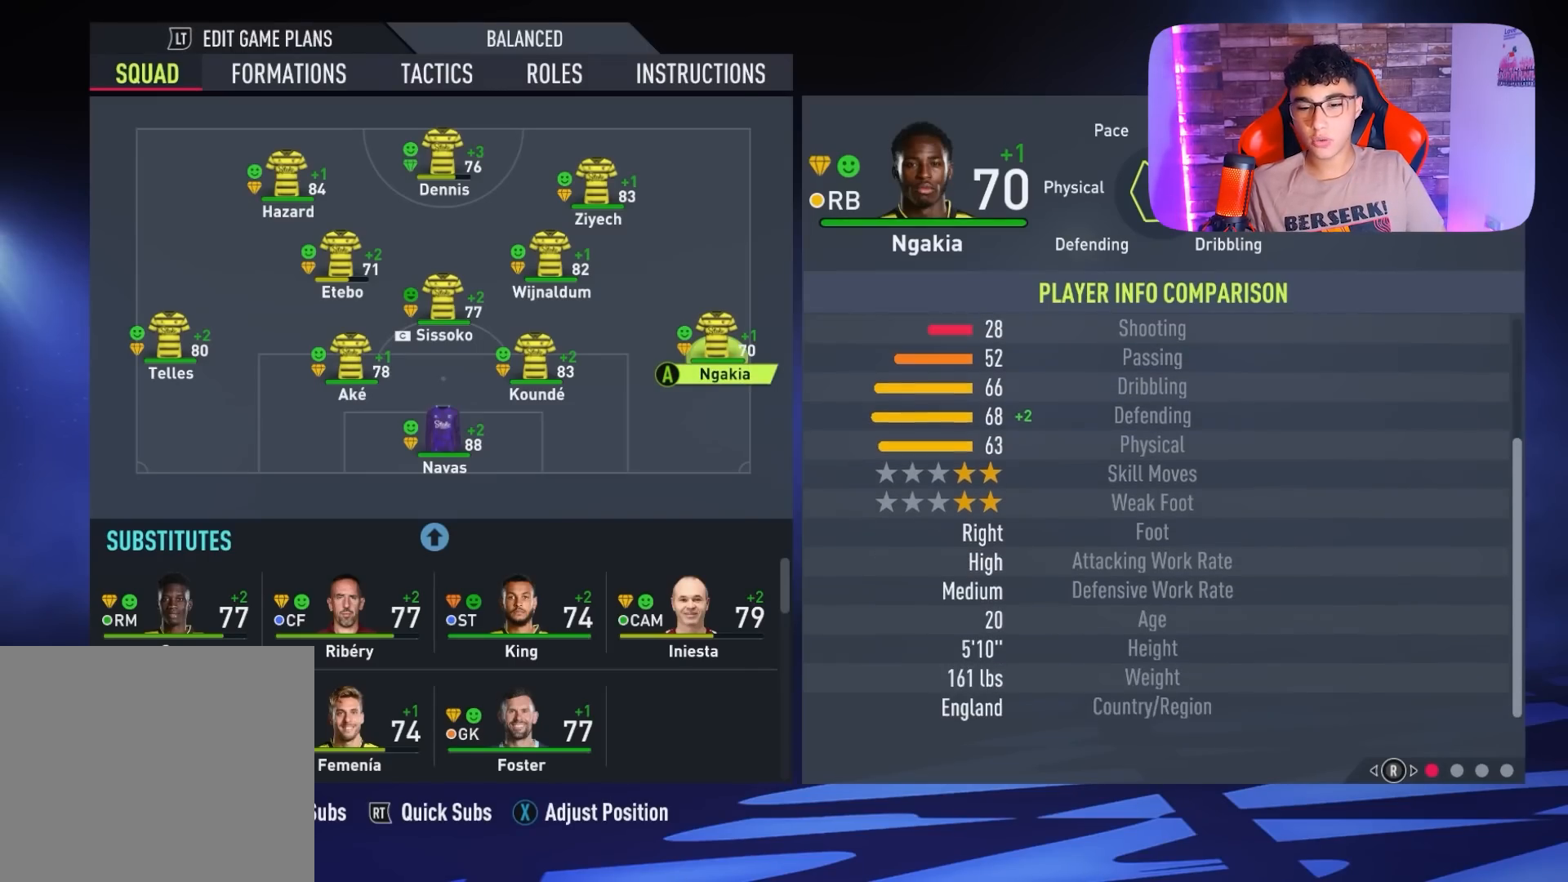
{"buttons": [], "left_stick": "center", "right_stick": "center", "events": [[367, "right_stick", "center"]]}
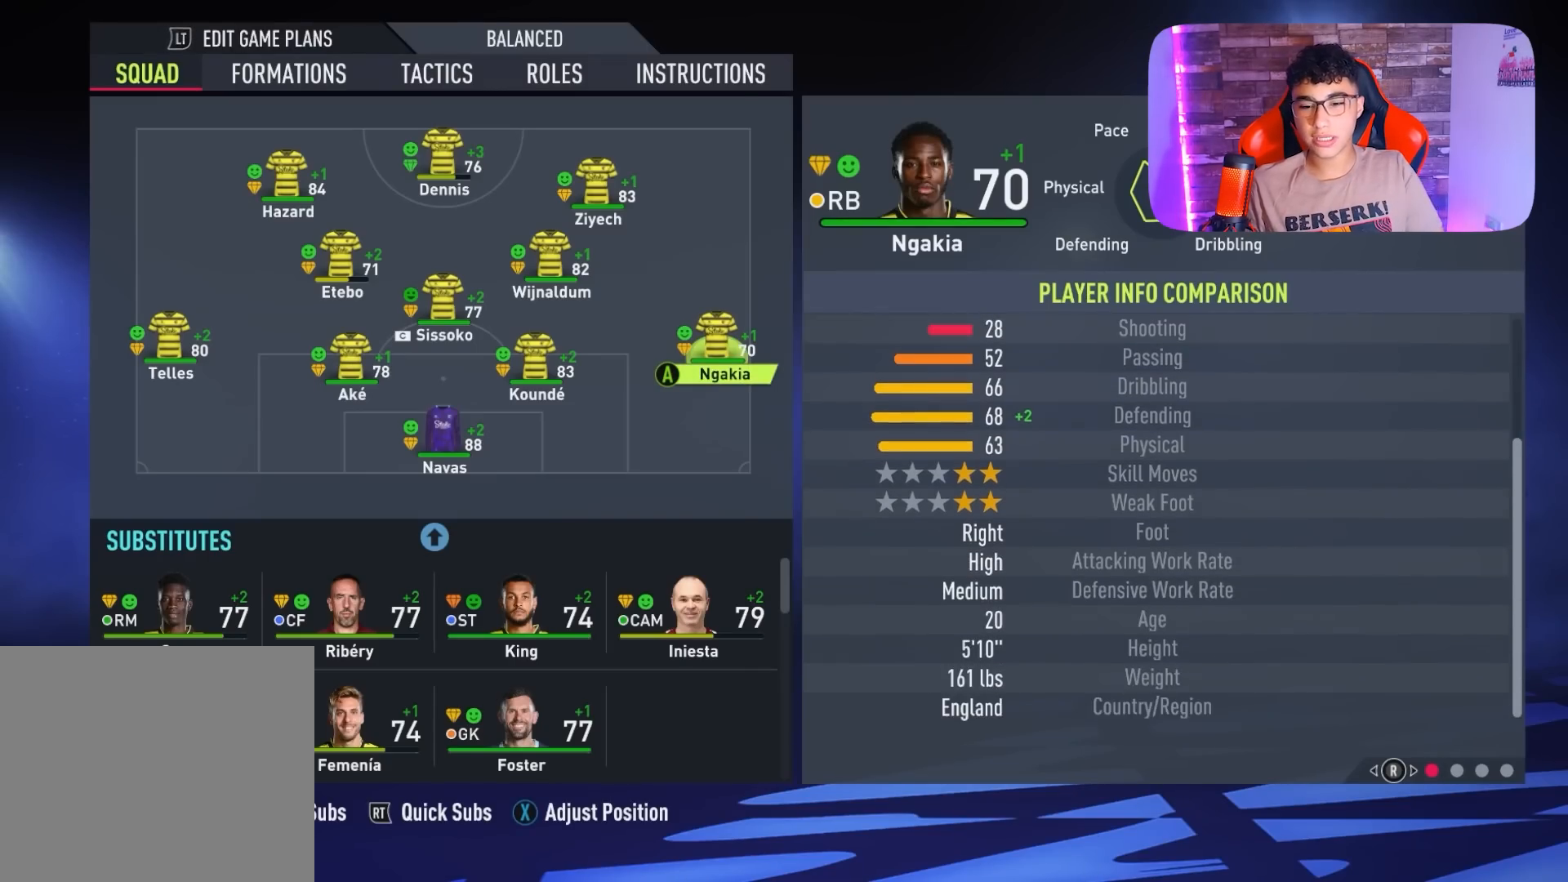
{"buttons": [], "left_stick": "center", "right_stick": "up", "events": [[100, "right_stick", "up"]]}
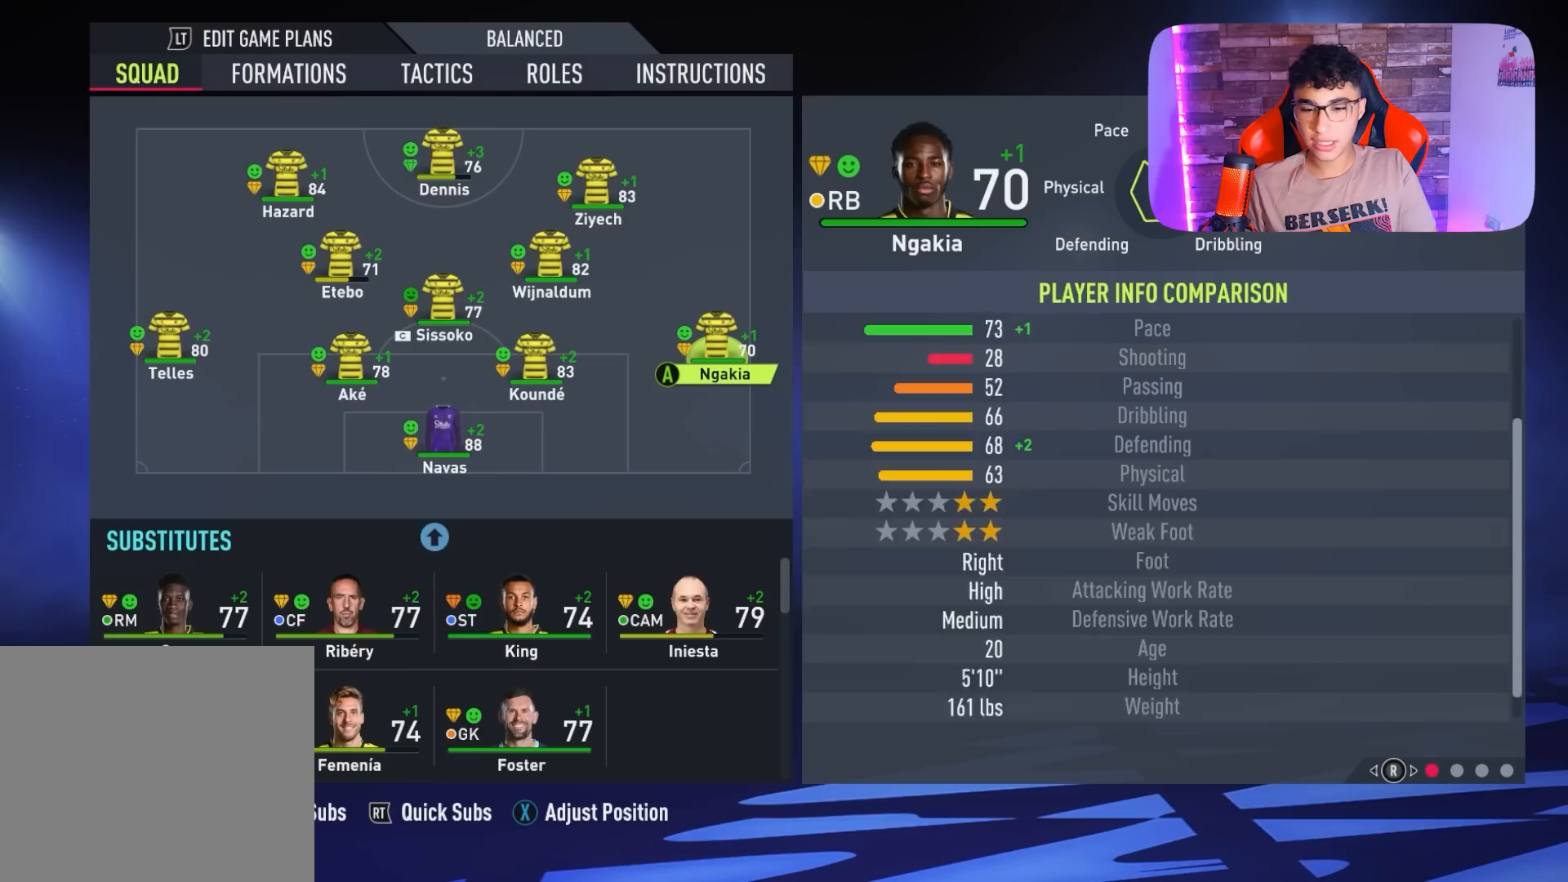
{"buttons": [], "left_stick": "center", "right_stick": "up", "events": []}
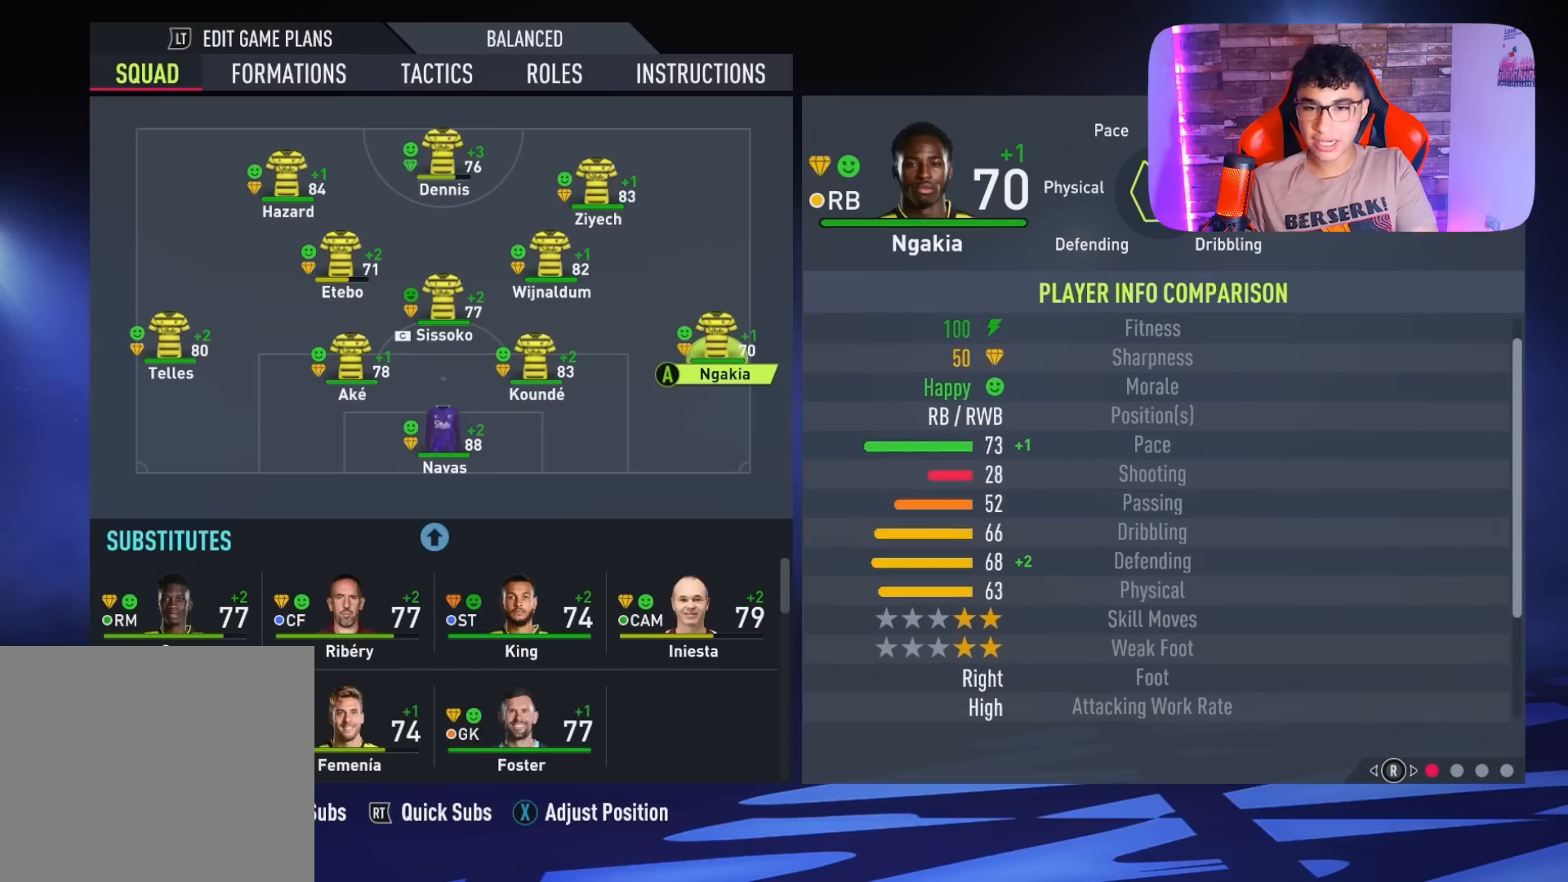
{"buttons": [], "left_stick": "center", "right_stick": "center", "events": [[33, "right_stick", "center"]]}
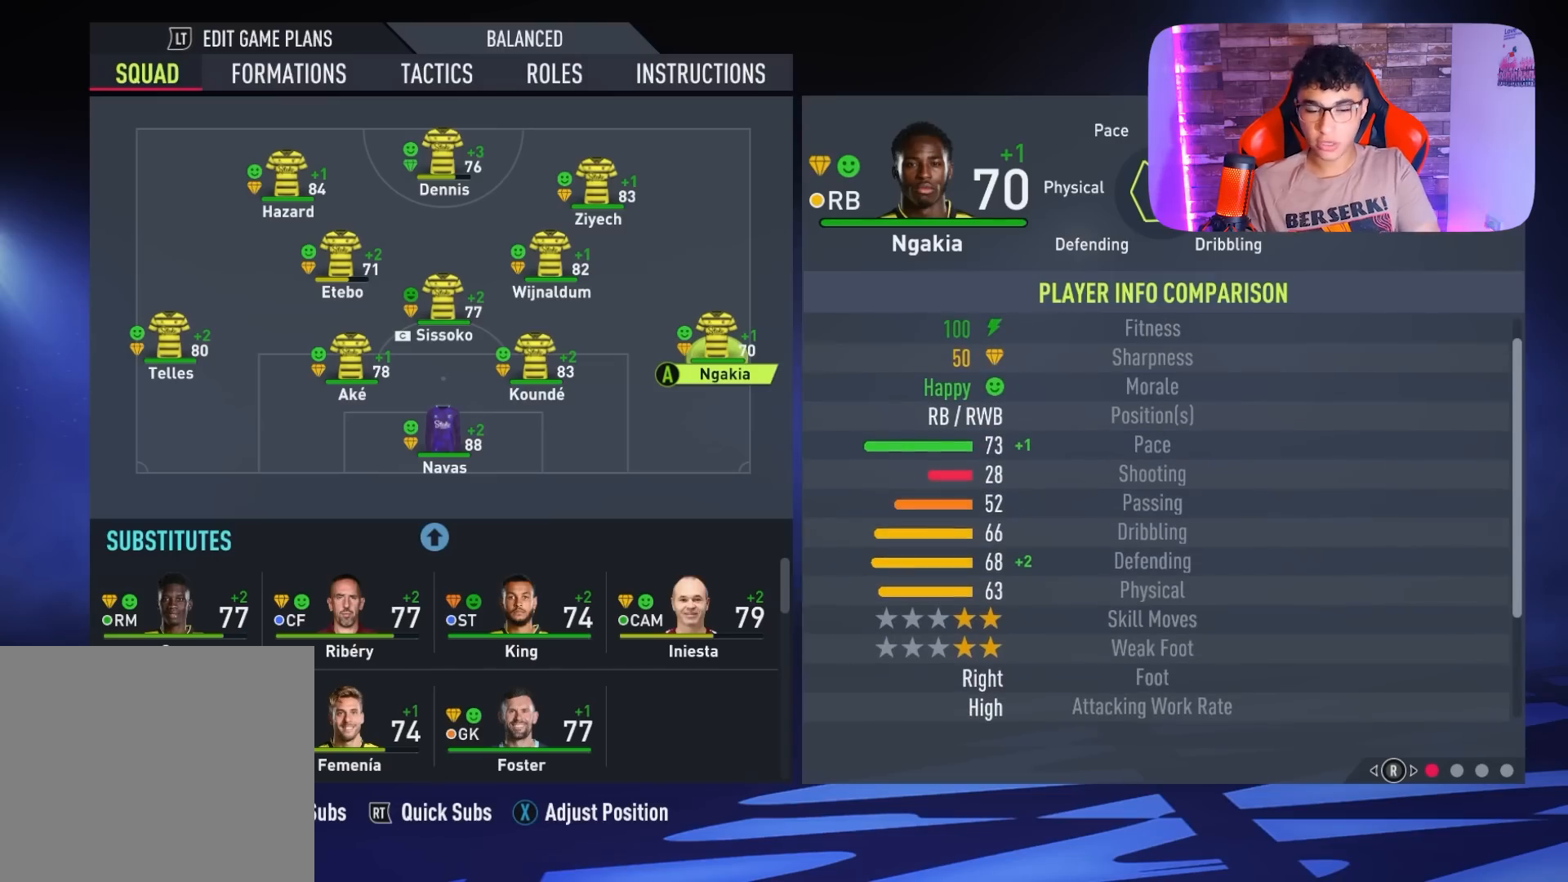
{"buttons": [], "left_stick": "center", "right_stick": "center", "events": []}
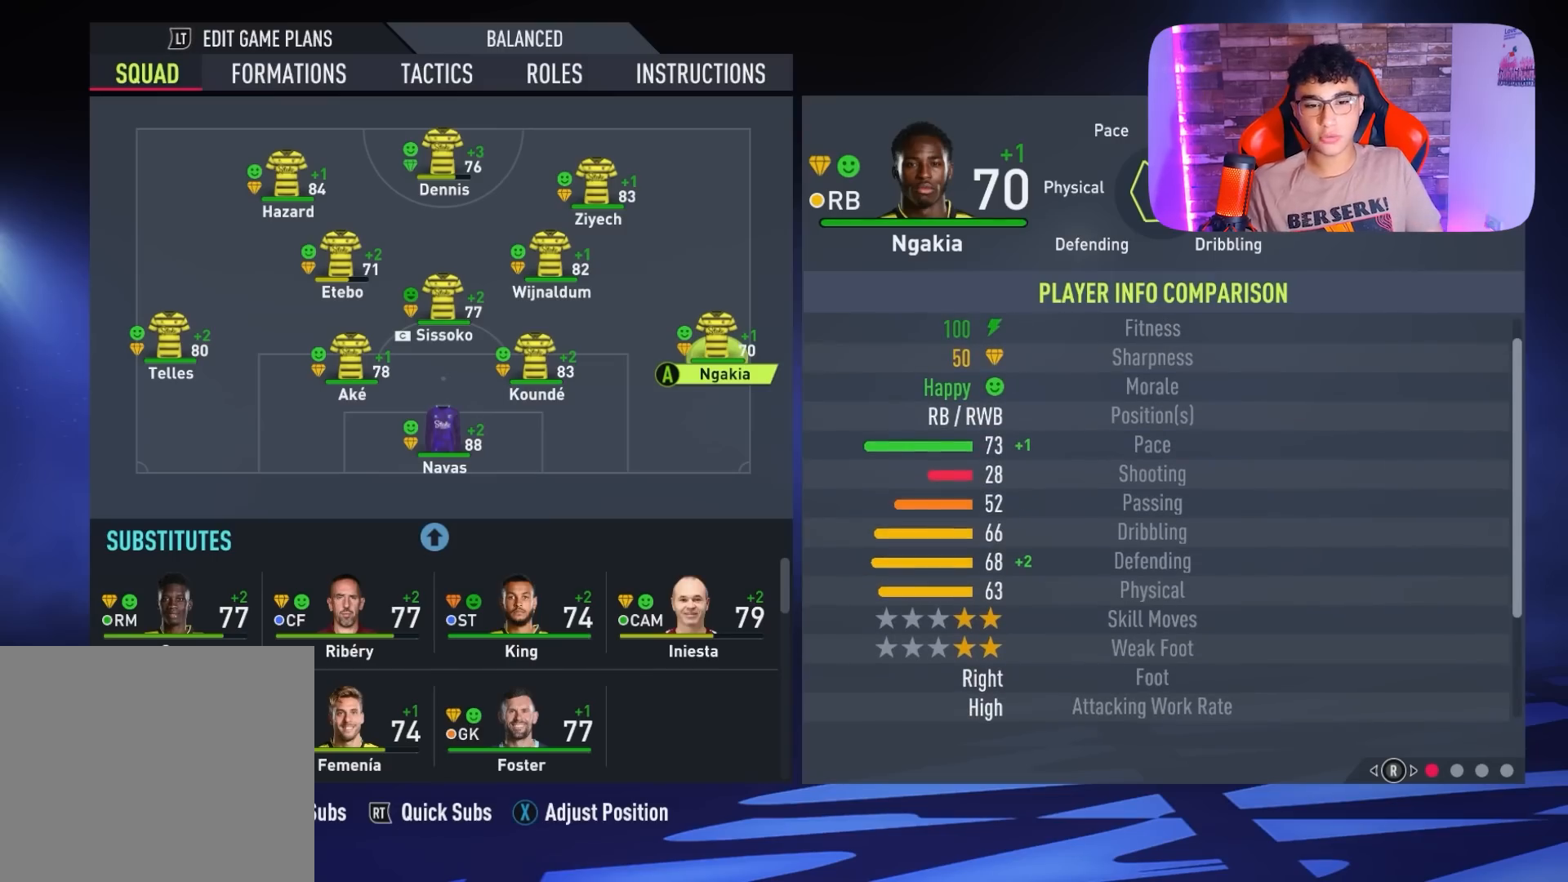
{"buttons": [], "left_stick": "center", "right_stick": "center", "events": []}
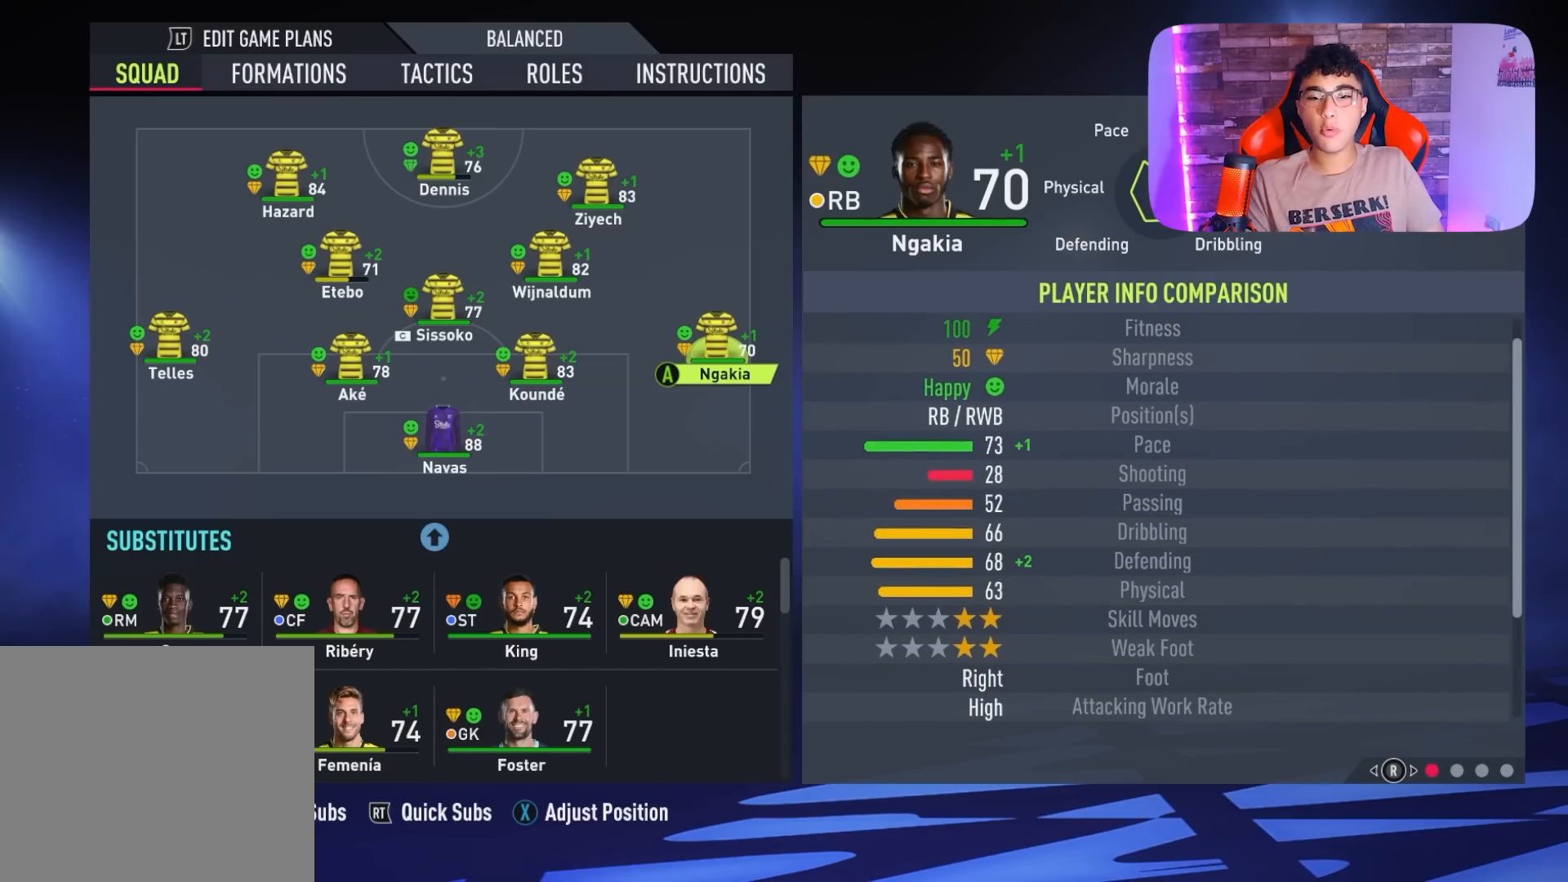
{"buttons": [], "left_stick": "center", "right_stick": "center", "events": []}